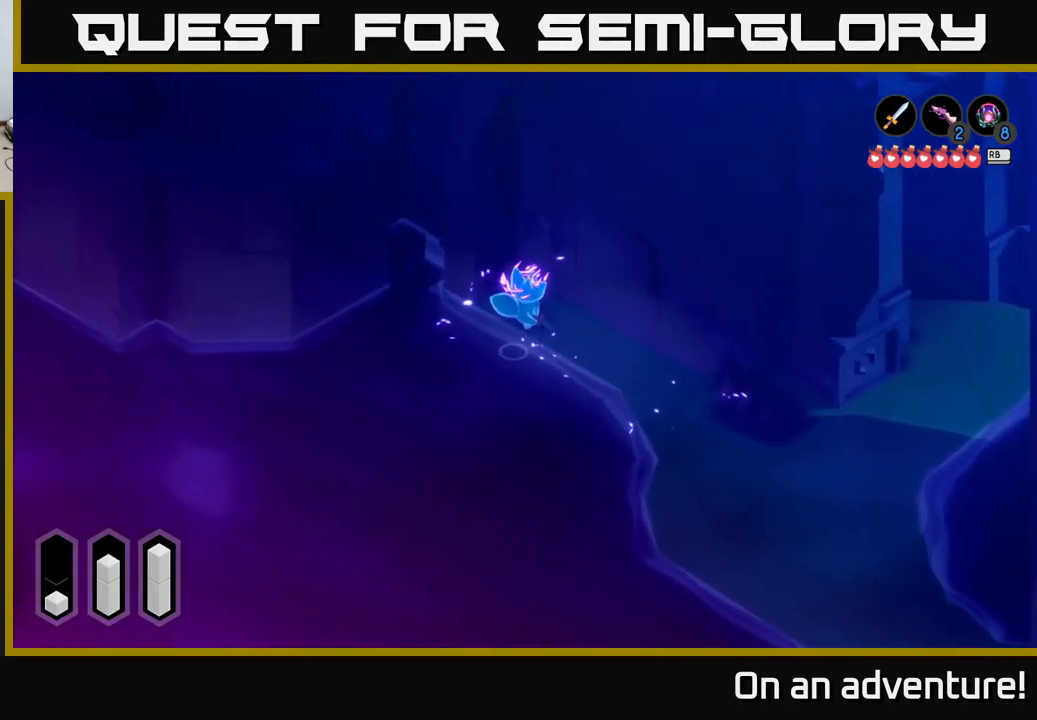
Gameplay with a controller (Xbox layout); each line is a JSON object with the inputs held at the frame after it. "events" lists button and stick changes between this image and that frame as [ms after this image, input, new state], when the widget could be followed in between.
{"buttons": ["A"], "left_stick": "down-right", "right_stick": "center", "events": [[66, "left_stick", "down-right"]]}
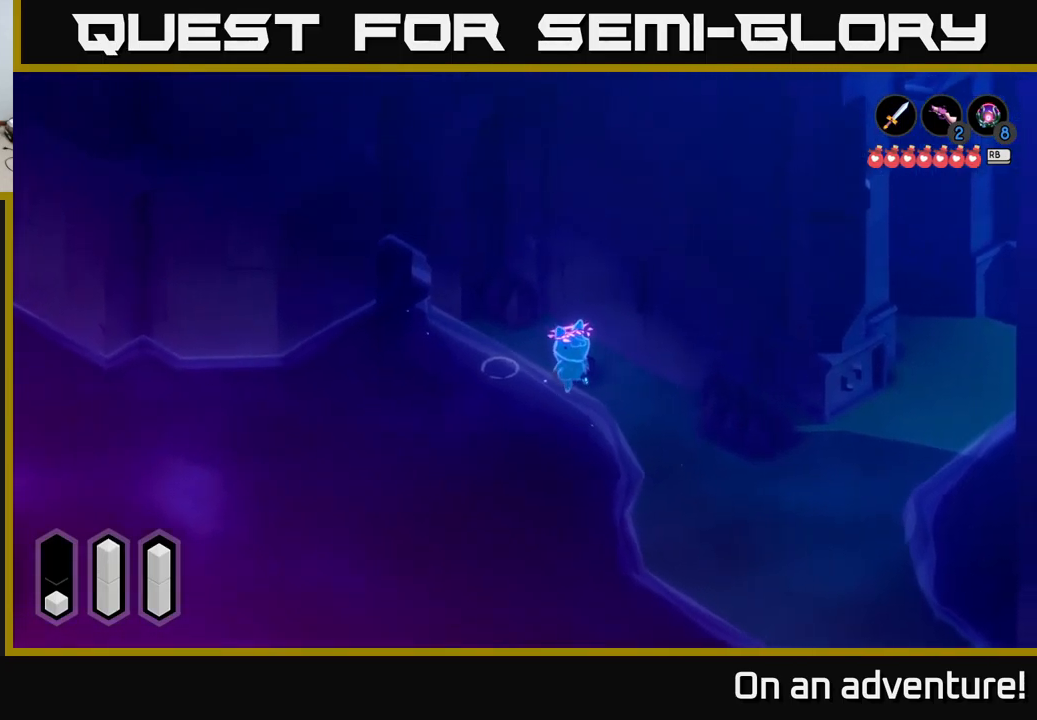
{"buttons": ["L1"], "left_stick": "down-right", "right_stick": "center", "events": [[300, "A", "up"], [366, "L1", "down"]]}
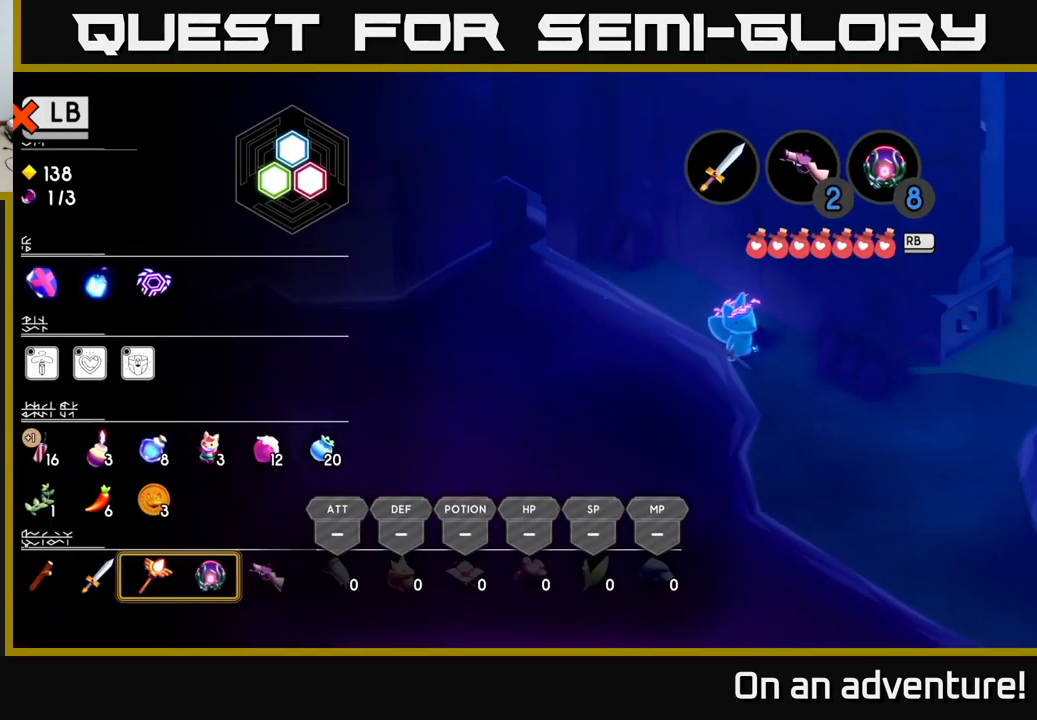
{"buttons": [], "left_stick": "center", "right_stick": "center", "events": [[33, "L1", "up"], [83, "left_stick", "center"]]}
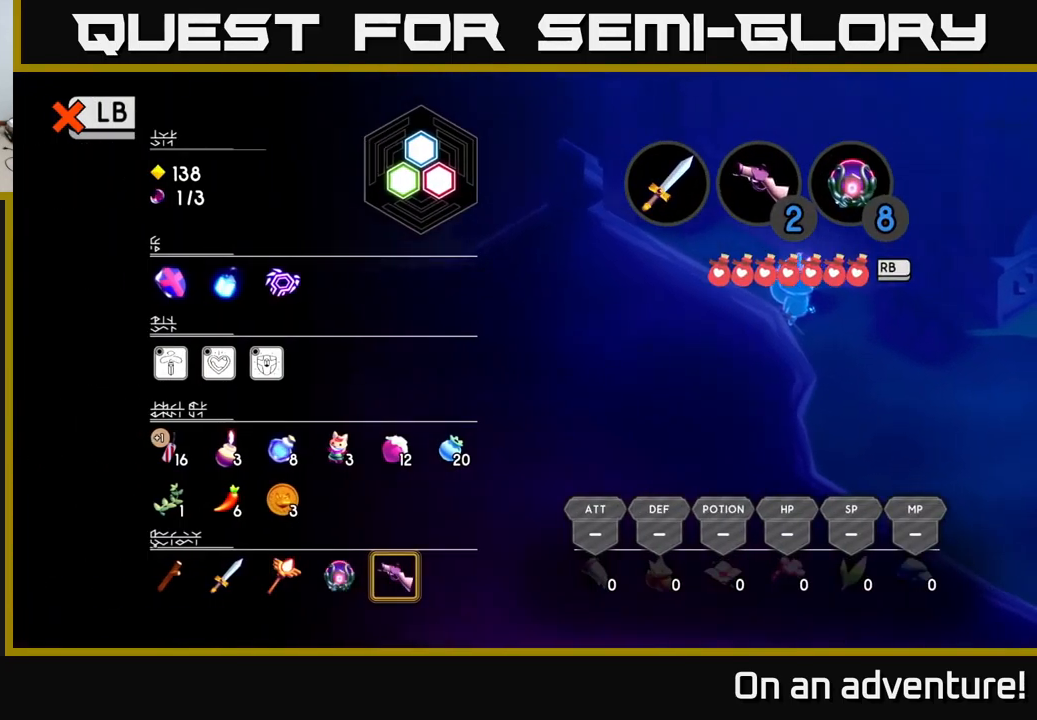
{"buttons": ["SELECT"], "left_stick": "center", "right_stick": "center", "events": [[116, "L1", "down"], [283, "L1", "up"], [500, "SELECT", "down"]]}
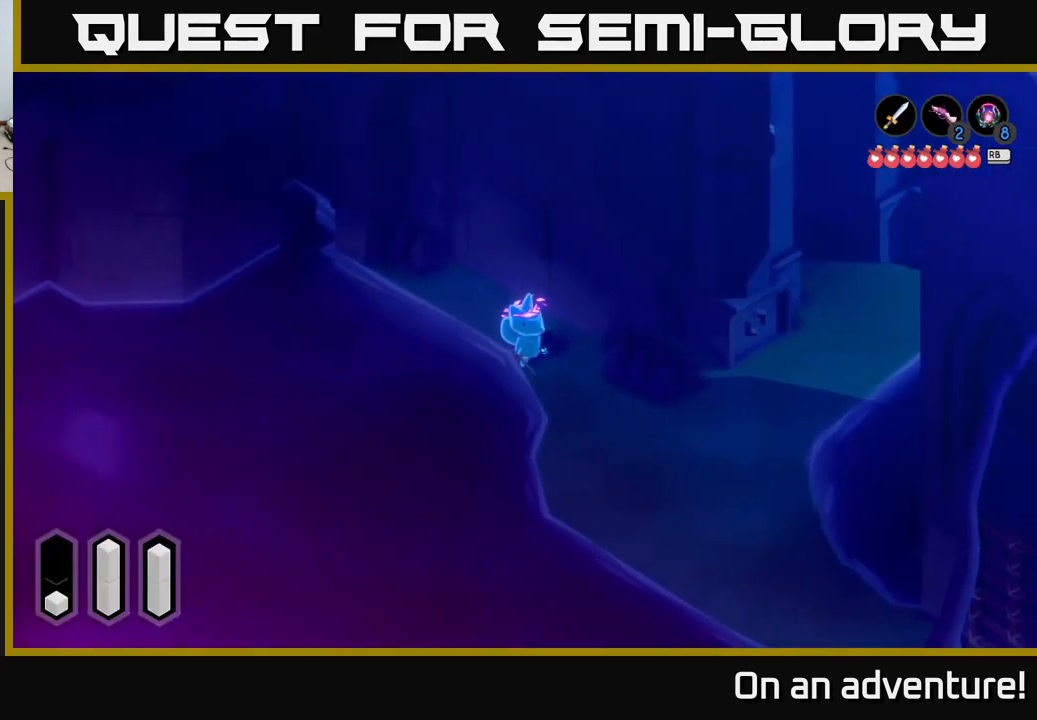
{"buttons": [], "left_stick": "center", "right_stick": "center", "events": [[150, "SELECT", "up"]]}
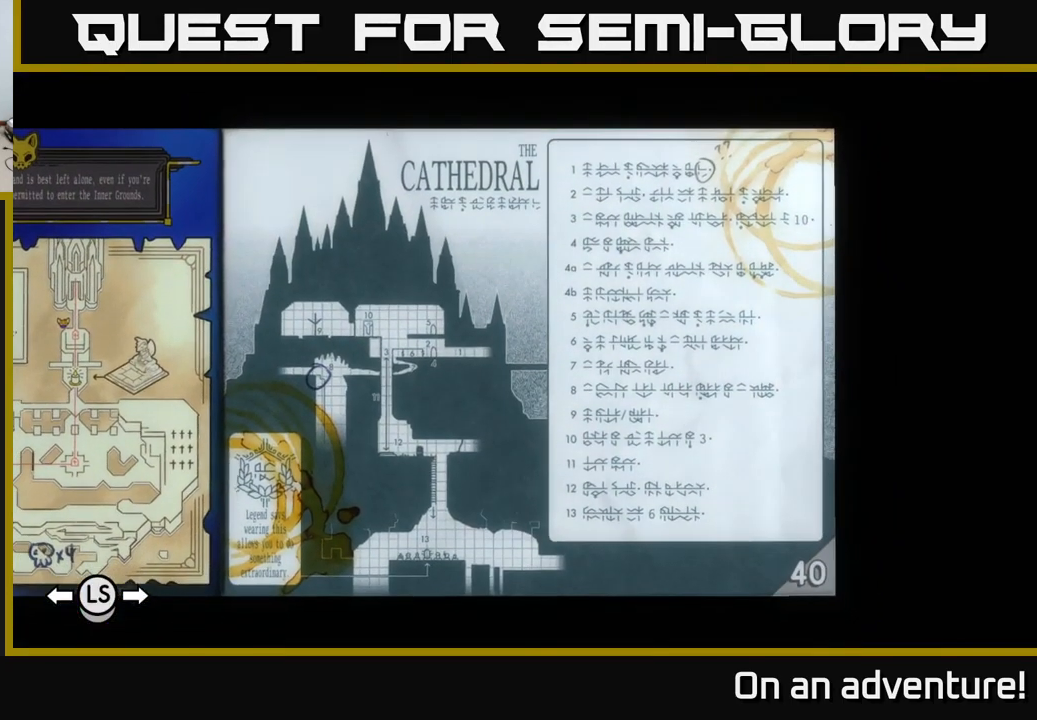
{"buttons": [], "left_stick": "center", "right_stick": "center", "events": []}
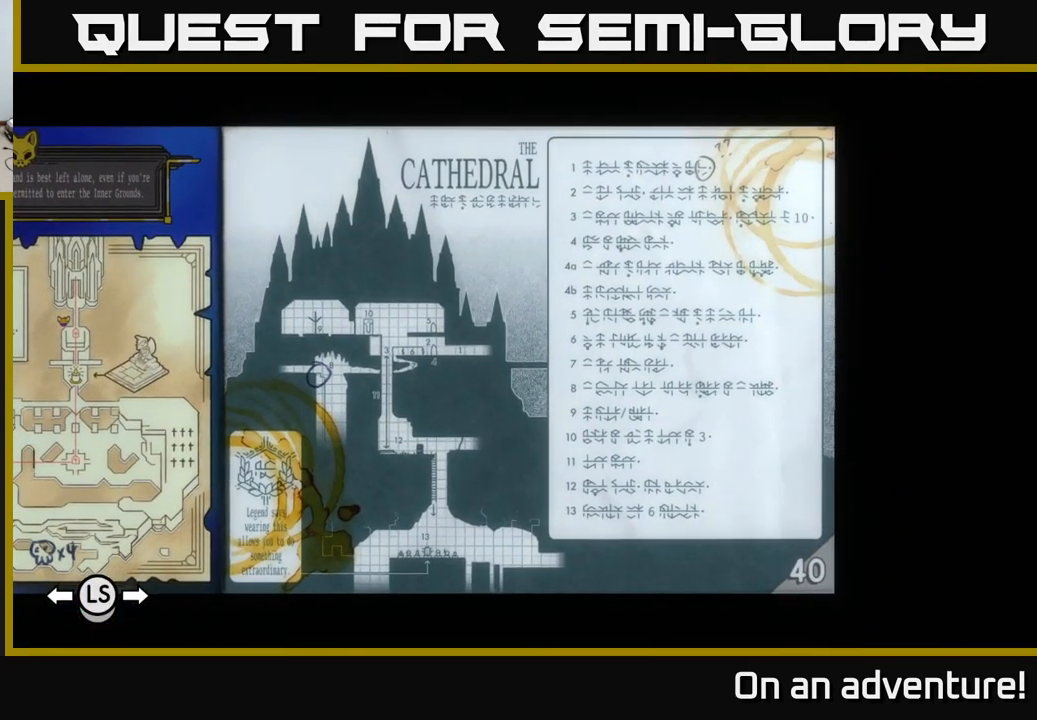
{"buttons": [], "left_stick": "center", "right_stick": "center", "events": []}
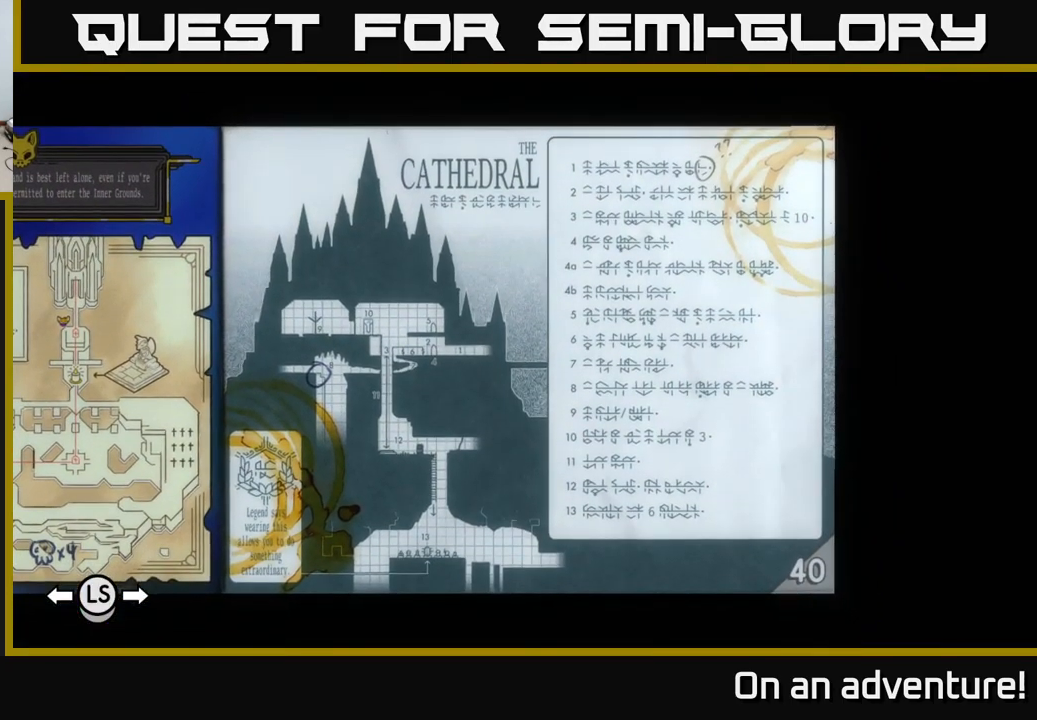
{"buttons": [], "left_stick": "center", "right_stick": "center", "events": []}
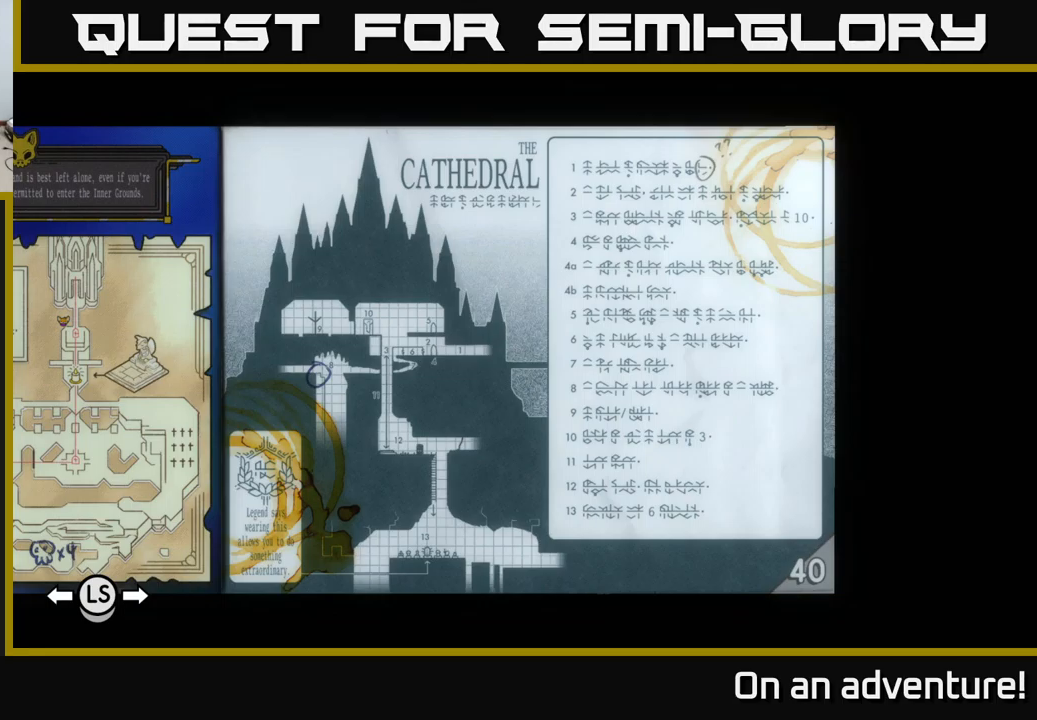
{"buttons": [], "left_stick": "center", "right_stick": "center", "events": []}
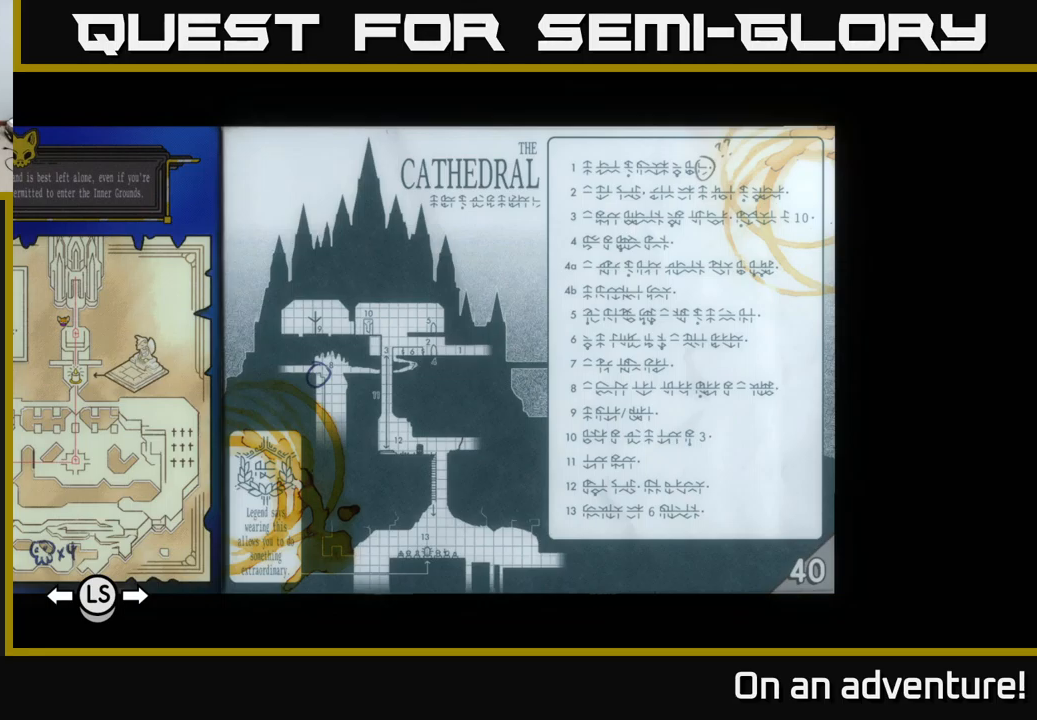
{"buttons": [], "left_stick": "center", "right_stick": "center", "events": []}
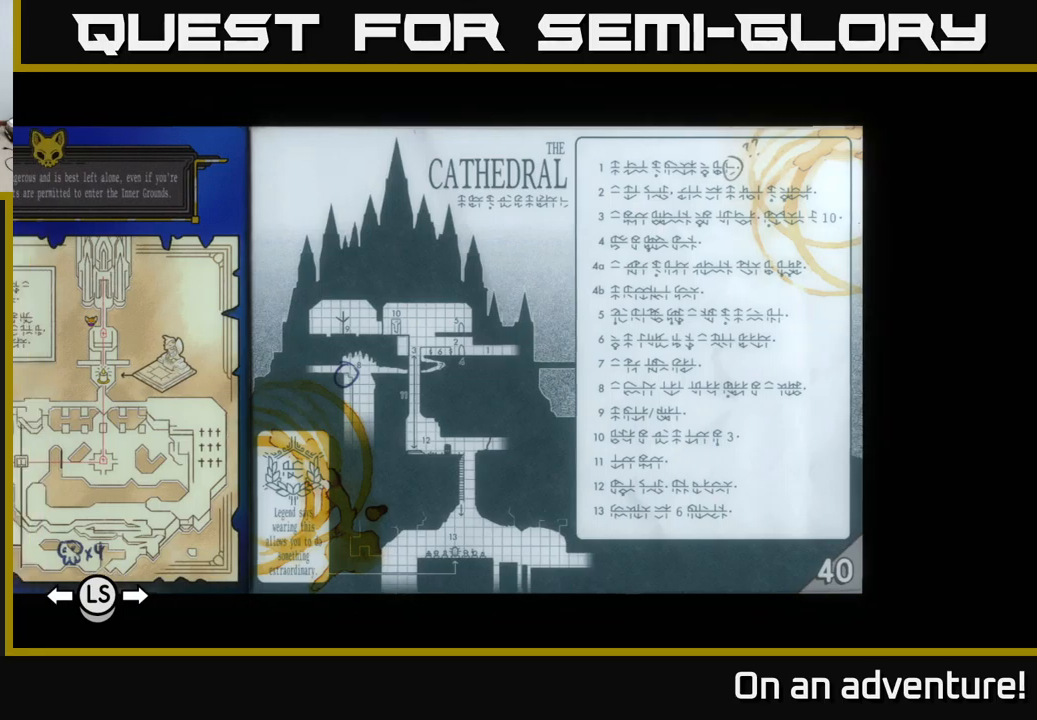
{"buttons": [], "left_stick": "center", "right_stick": "center", "events": [[17, "left_stick", "left"], [167, "left_stick", "center"]]}
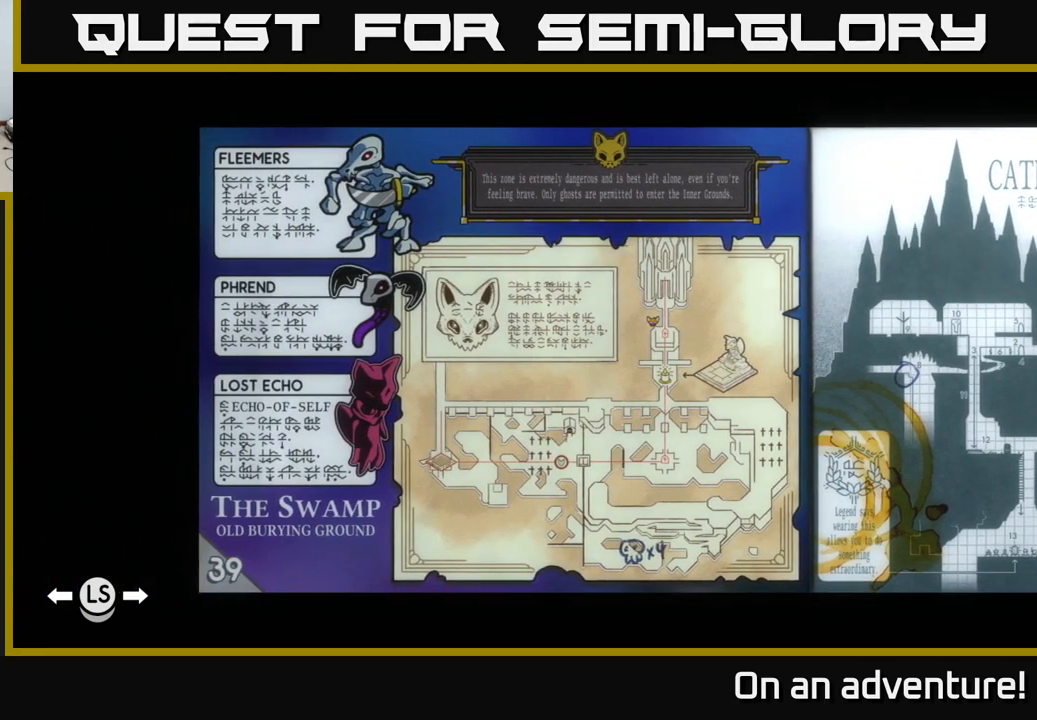
{"buttons": [], "left_stick": "center", "right_stick": "center", "events": []}
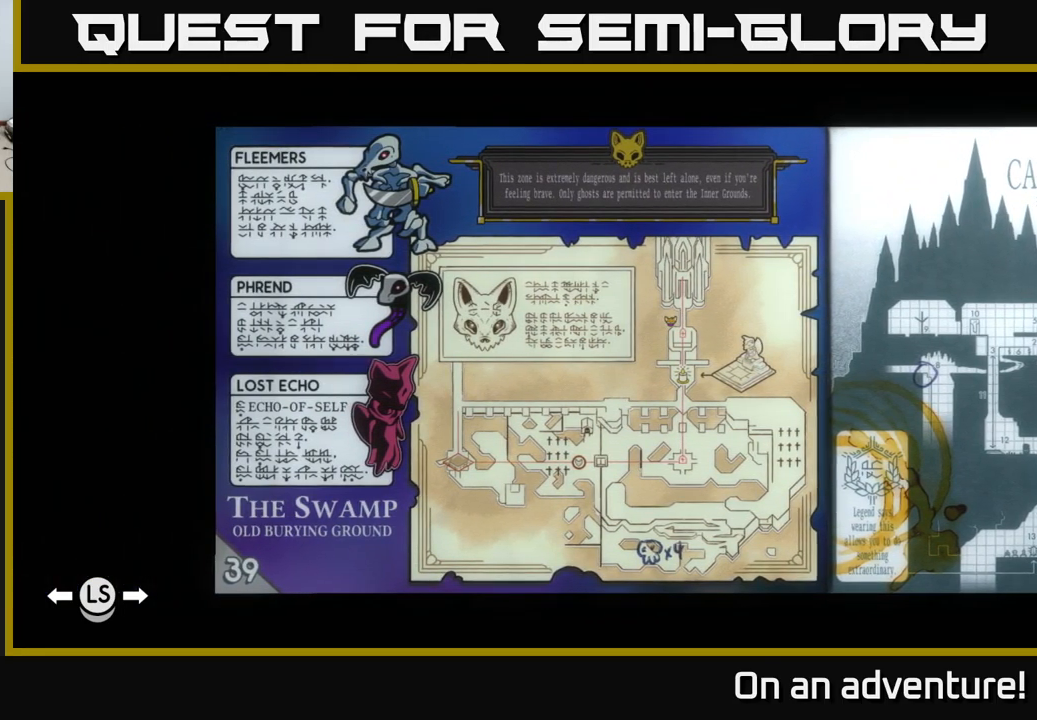
{"buttons": [], "left_stick": "center", "right_stick": "center", "events": []}
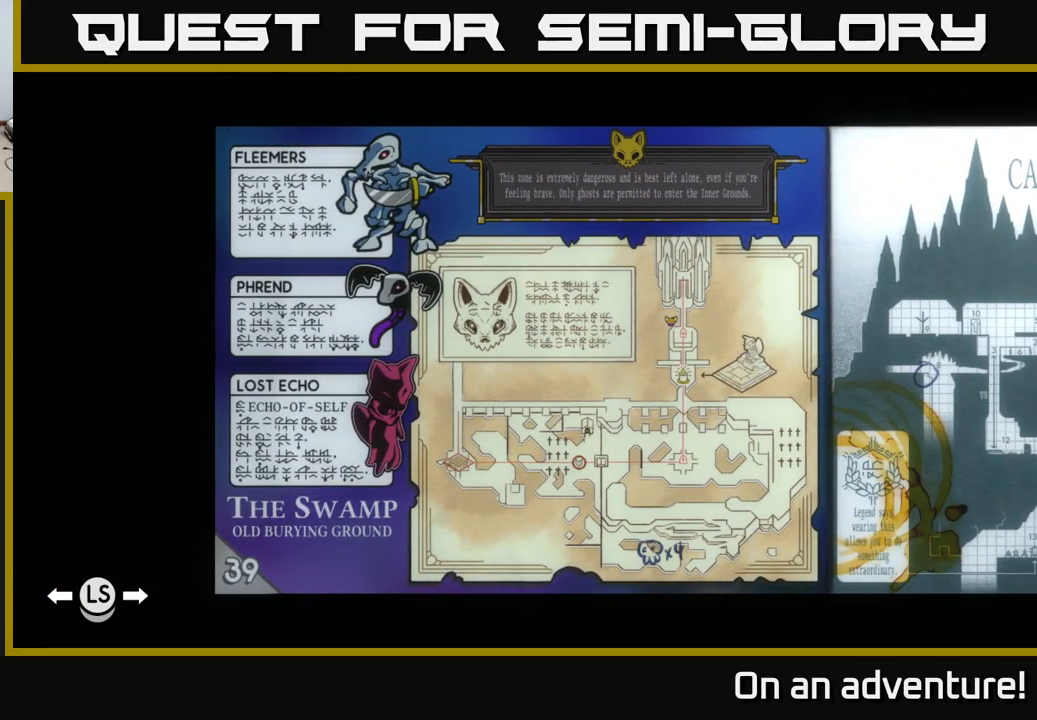
{"buttons": [], "left_stick": "down-right", "right_stick": "center", "events": [[100, "SELECT", "down"], [183, "SELECT", "up"], [433, "left_stick", "down-right"]]}
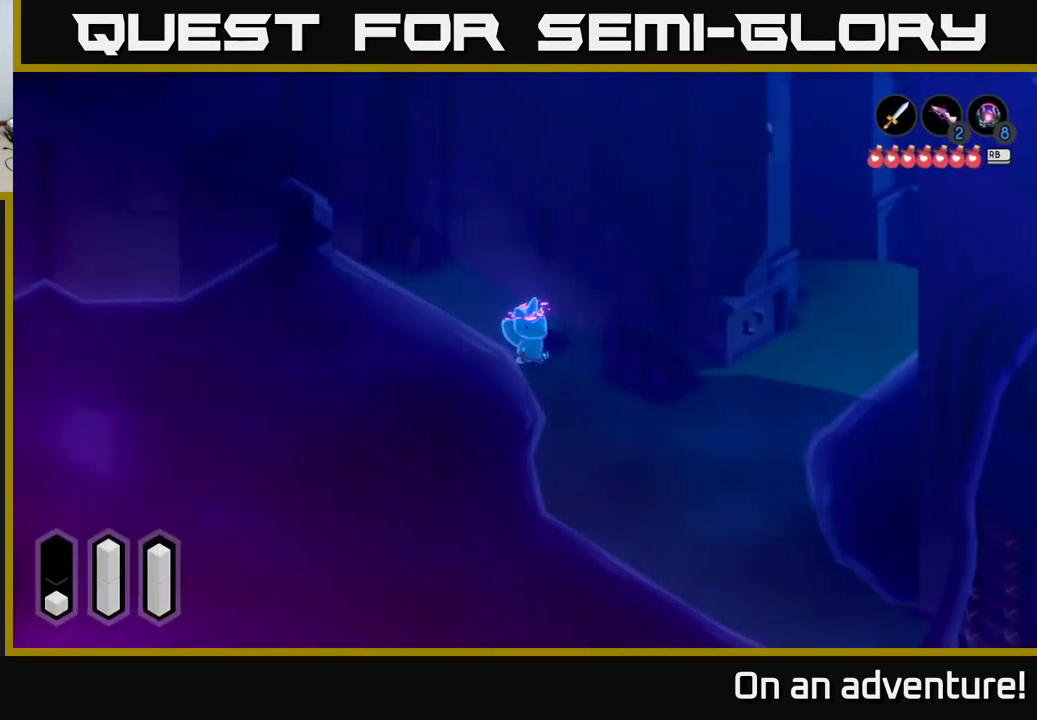
{"buttons": ["A"], "left_stick": "down-right", "right_stick": "center", "events": [[133, "A", "down"]]}
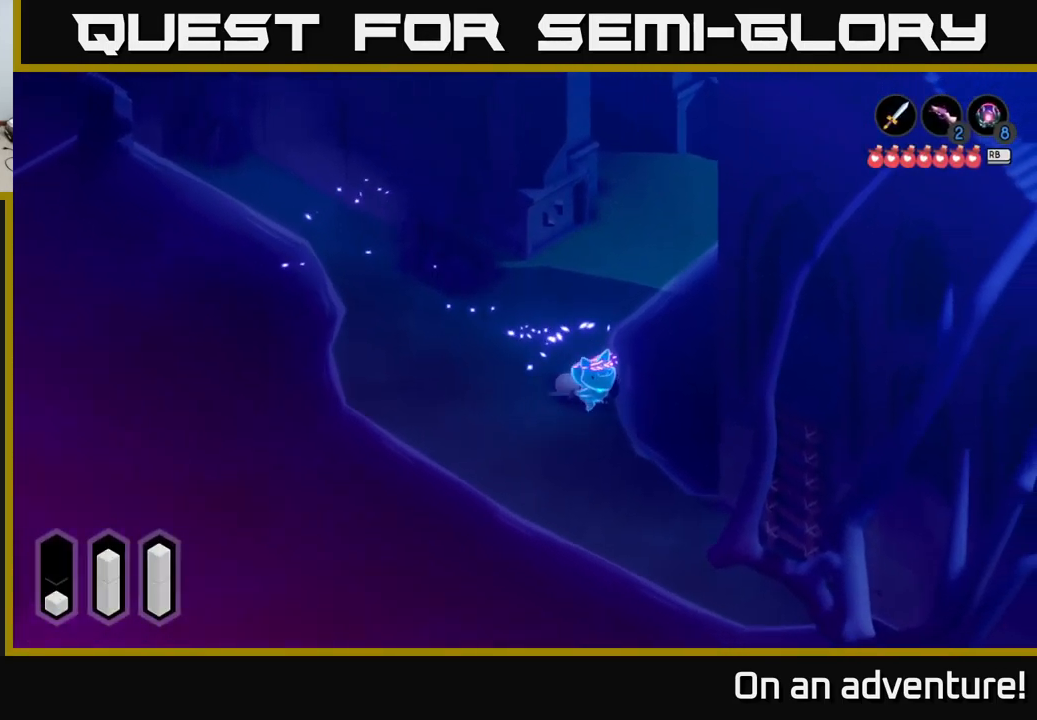
{"buttons": ["A"], "left_stick": "down-right", "right_stick": "center", "events": [[17, "left_stick", "down"], [483, "left_stick", "down-right"]]}
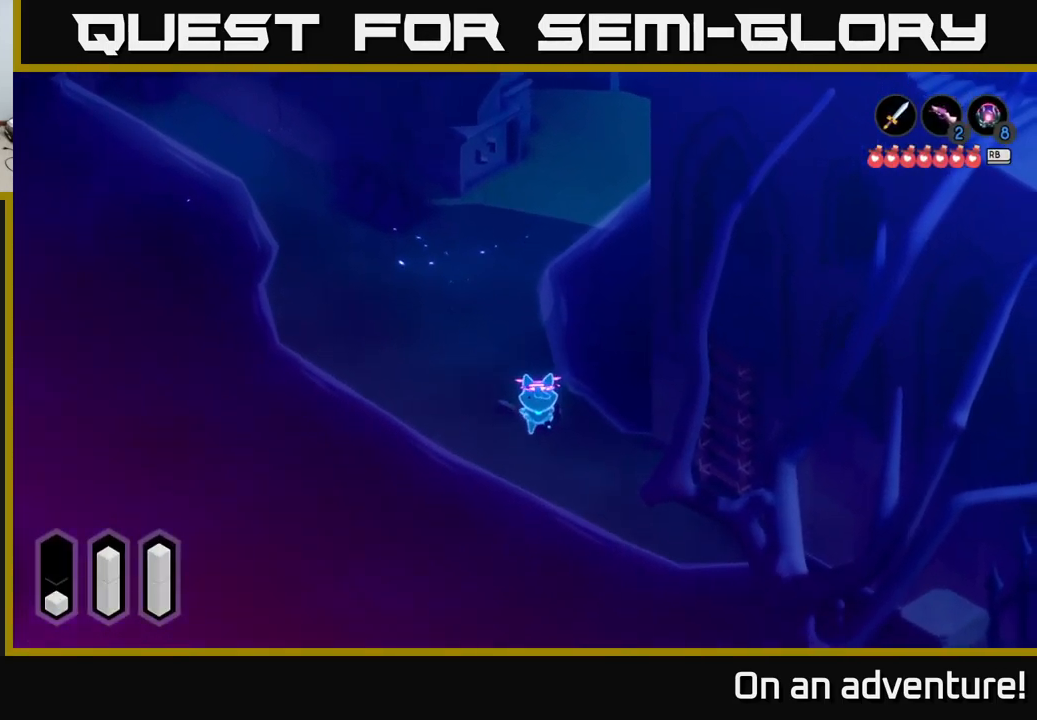
{"buttons": ["A"], "left_stick": "down-right", "right_stick": "center", "events": []}
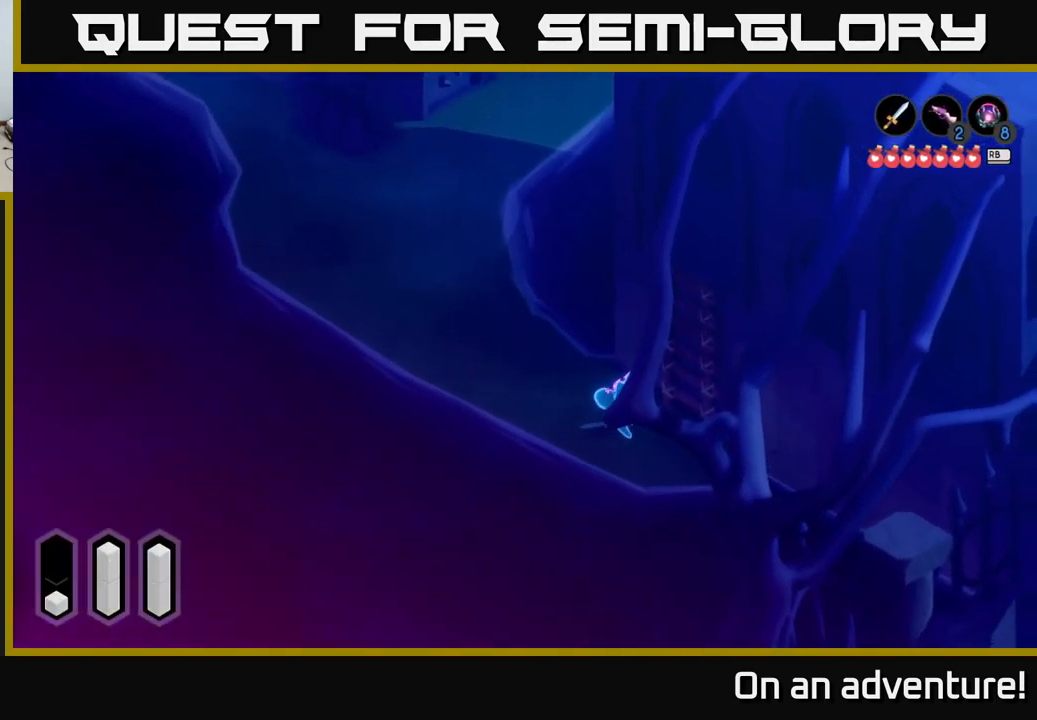
{"buttons": ["A"], "left_stick": "center", "right_stick": "center", "events": [[117, "left_stick", "up-right"], [350, "left_stick", "center"]]}
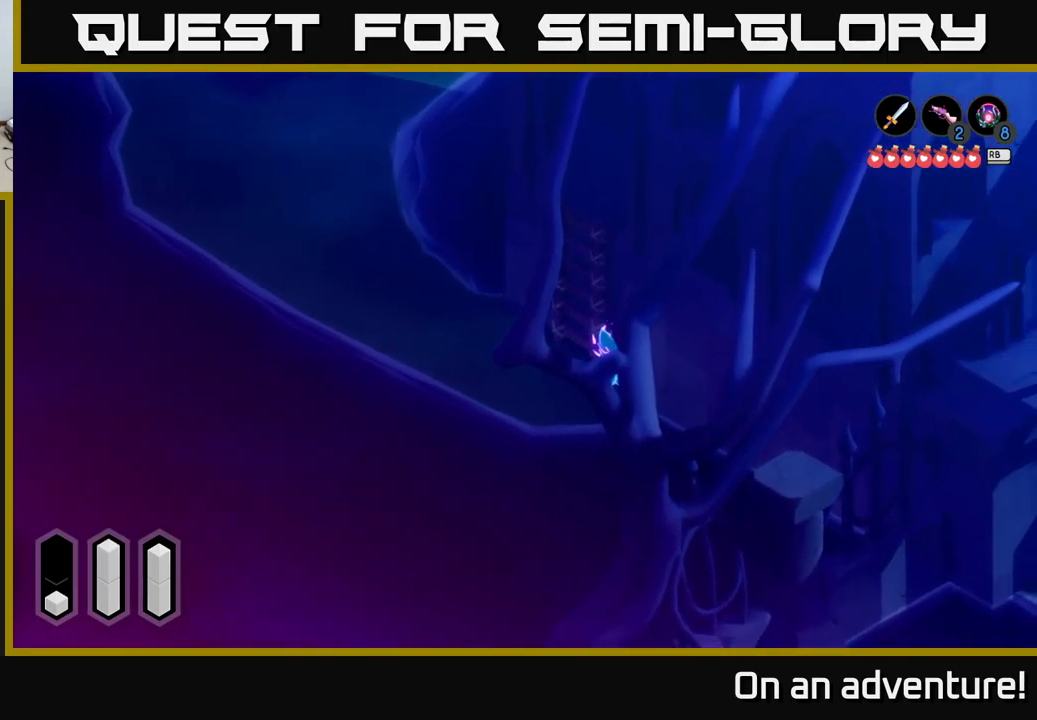
{"buttons": ["A"], "left_stick": "center", "right_stick": "center", "events": []}
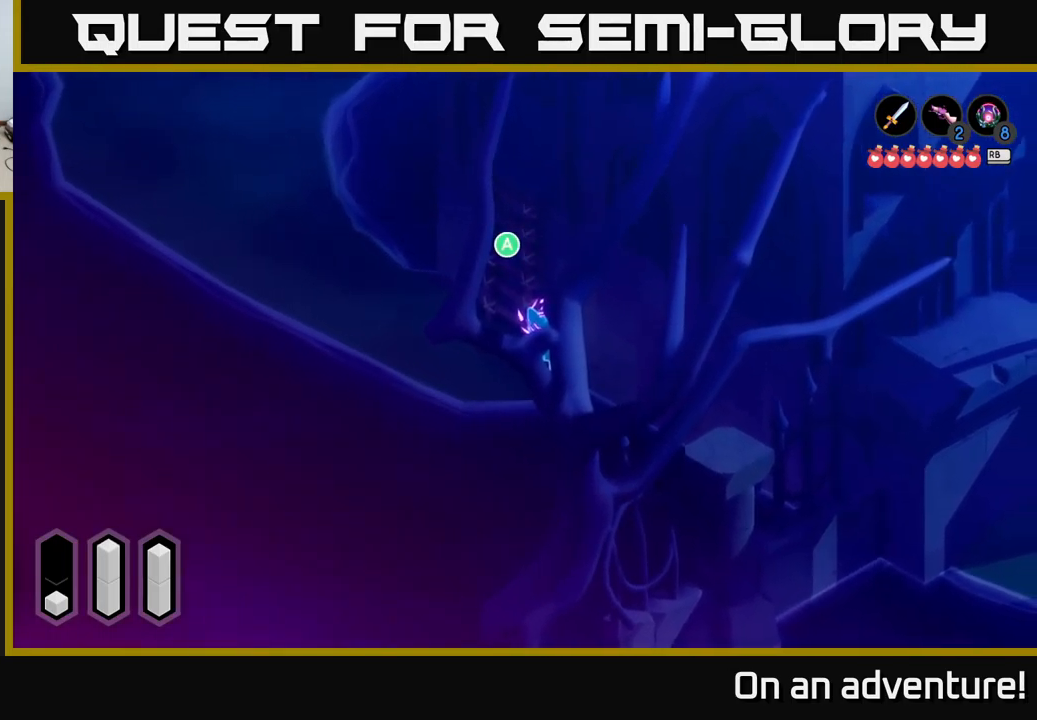
{"buttons": ["A"], "left_stick": "up-left", "right_stick": "center", "events": [[67, "left_stick", "left"], [300, "left_stick", "up-left"]]}
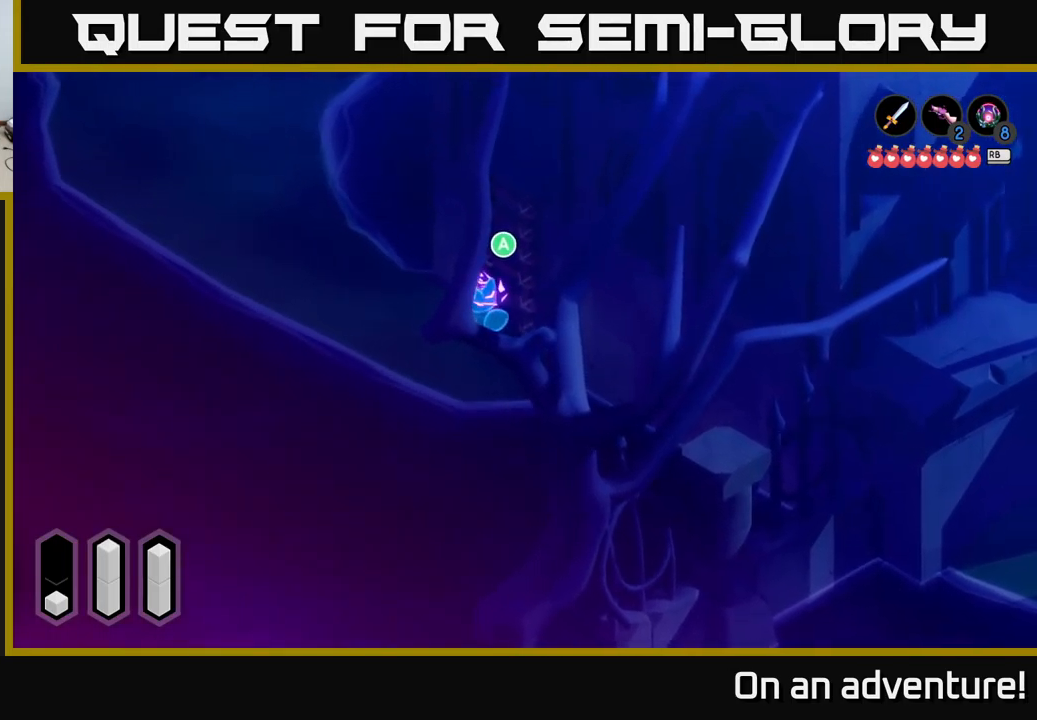
{"buttons": ["A"], "left_stick": "up-left", "right_stick": "center", "events": []}
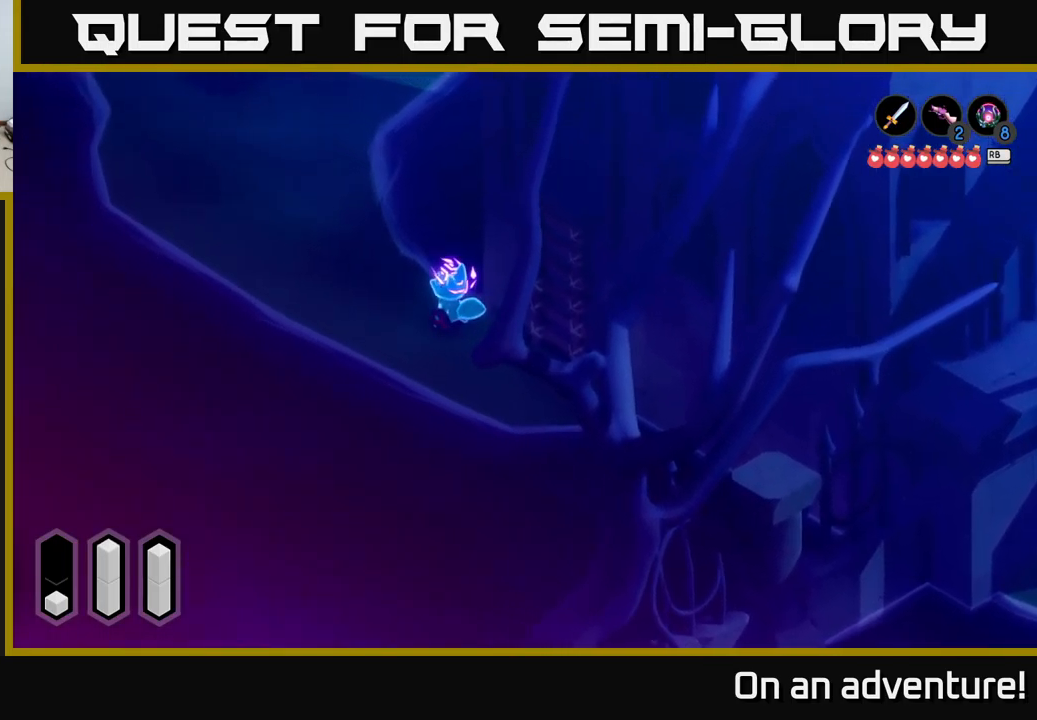
{"buttons": ["A"], "left_stick": "up-left", "right_stick": "center", "events": []}
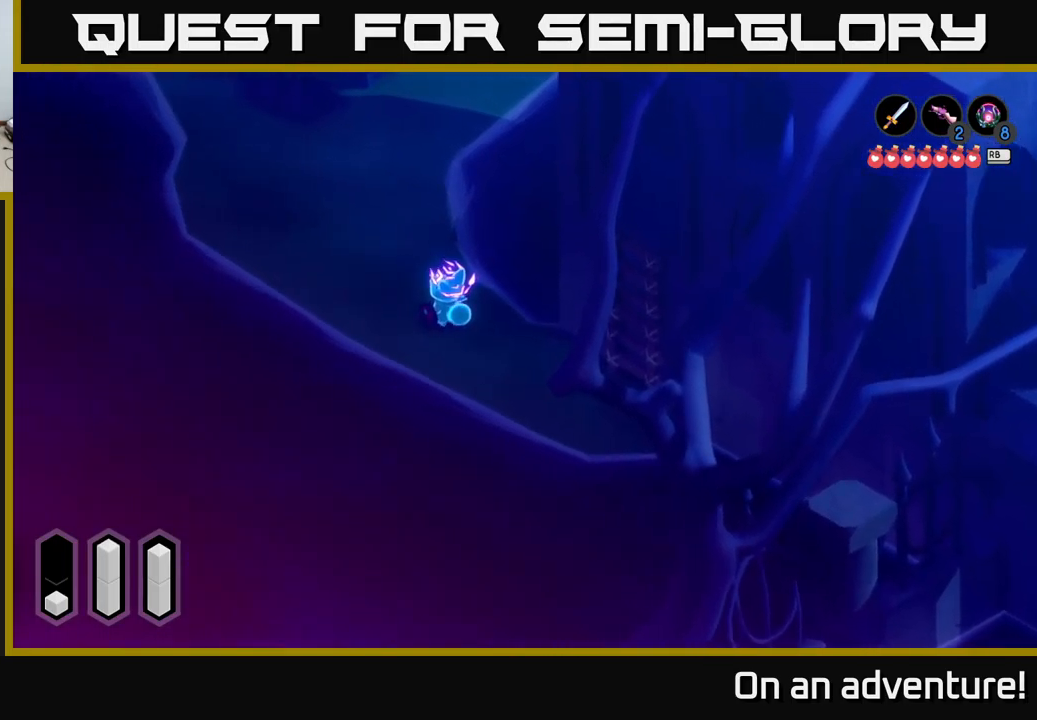
{"buttons": ["A"], "left_stick": "up-right", "right_stick": "center", "events": [[84, "A", "up"], [150, "A", "down"], [150, "left_stick", "up"], [334, "left_stick", "up-right"]]}
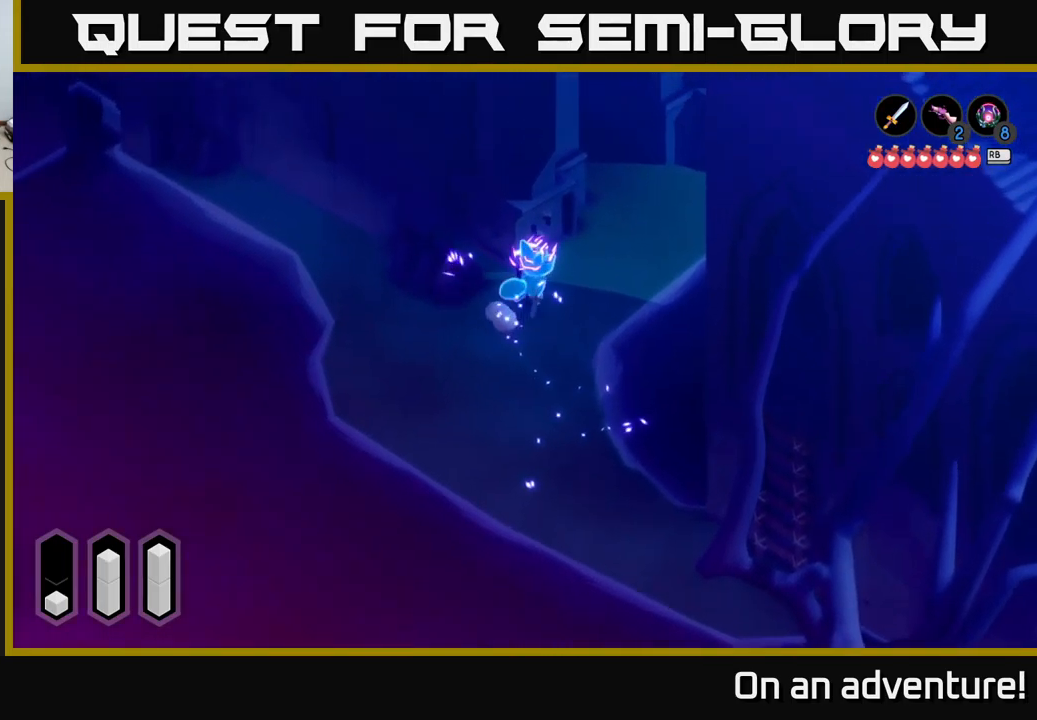
{"buttons": ["A"], "left_stick": "up-right", "right_stick": "center", "events": []}
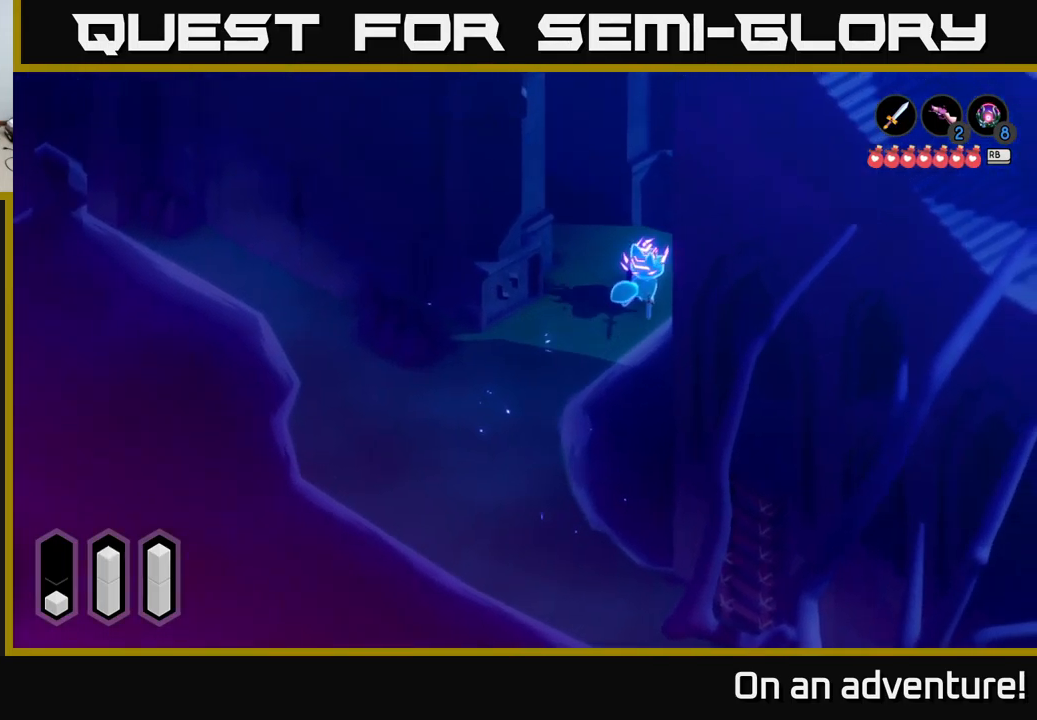
{"buttons": ["A"], "left_stick": "left", "right_stick": "center", "events": [[84, "left_stick", "up"], [284, "left_stick", "left"]]}
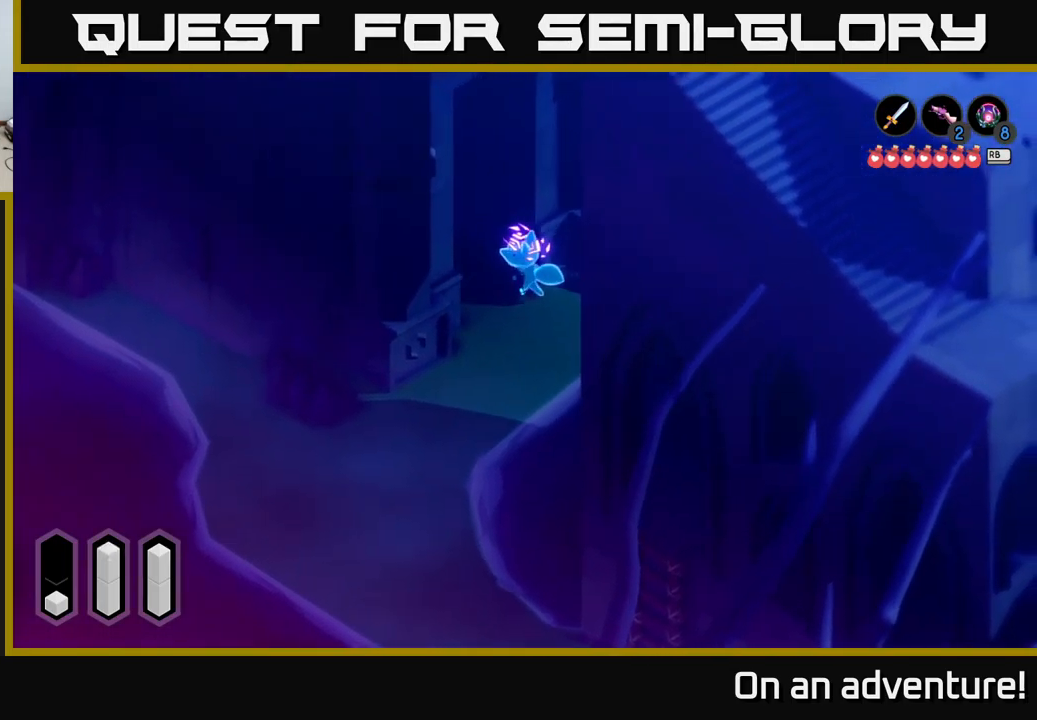
{"buttons": ["A"], "left_stick": "center", "right_stick": "center", "events": [[17, "left_stick", "up-left"], [317, "left_stick", "center"]]}
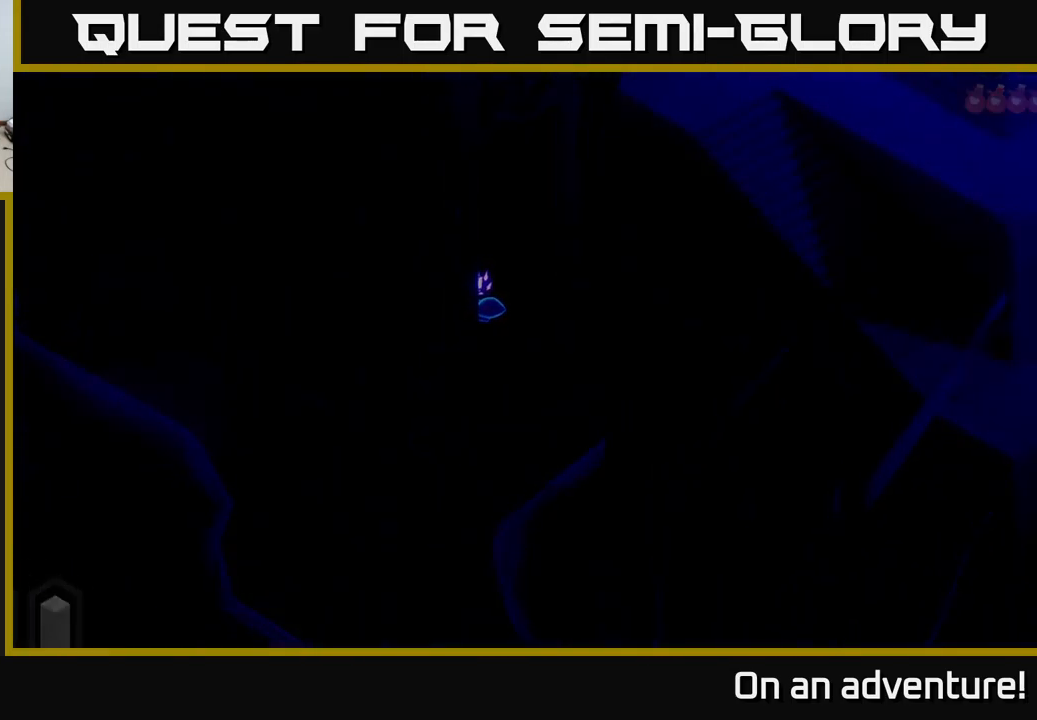
{"buttons": [], "left_stick": "center", "right_stick": "center", "events": [[184, "A", "up"]]}
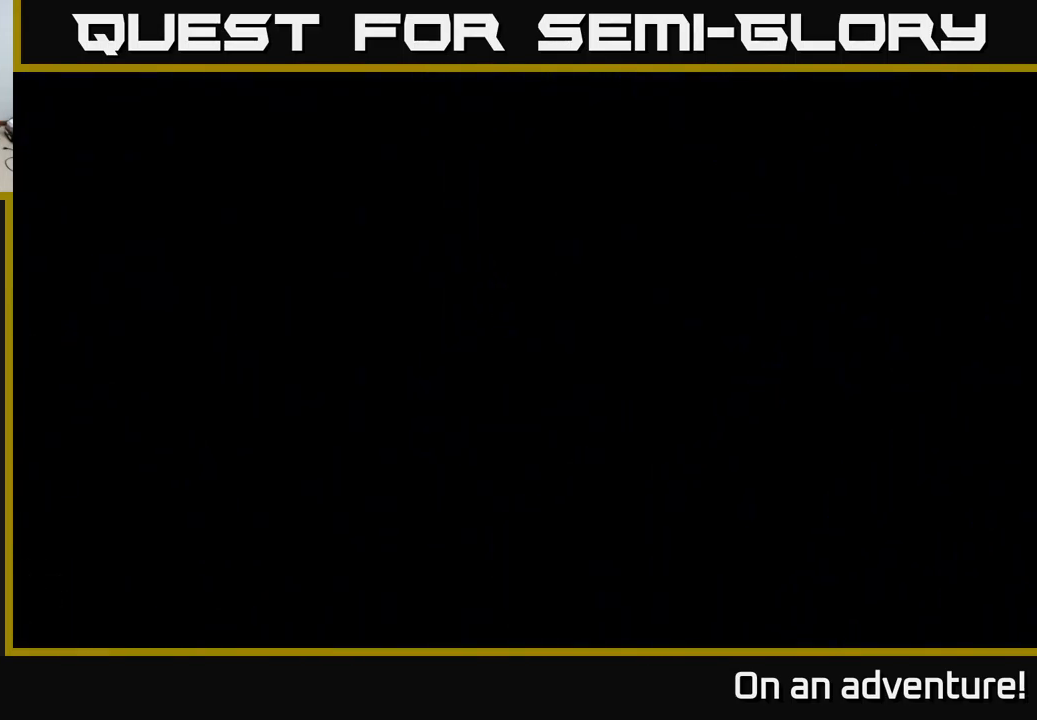
{"buttons": [], "left_stick": "down-right", "right_stick": "center", "events": [[250, "left_stick", "down-right"]]}
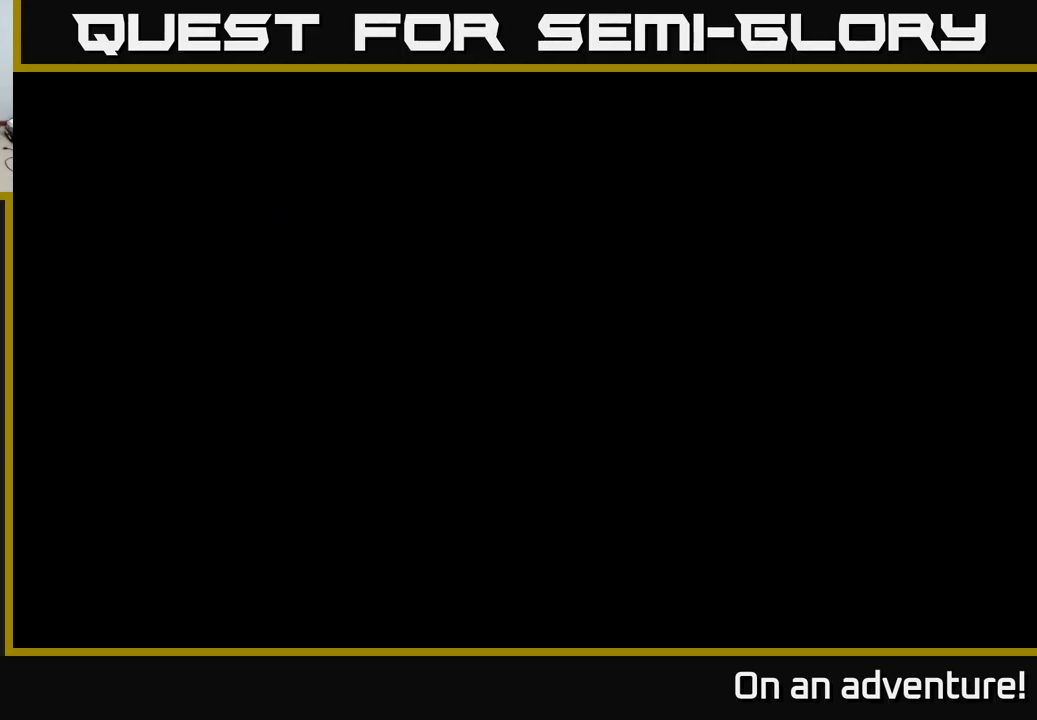
{"buttons": [], "left_stick": "down-right", "right_stick": "center", "events": []}
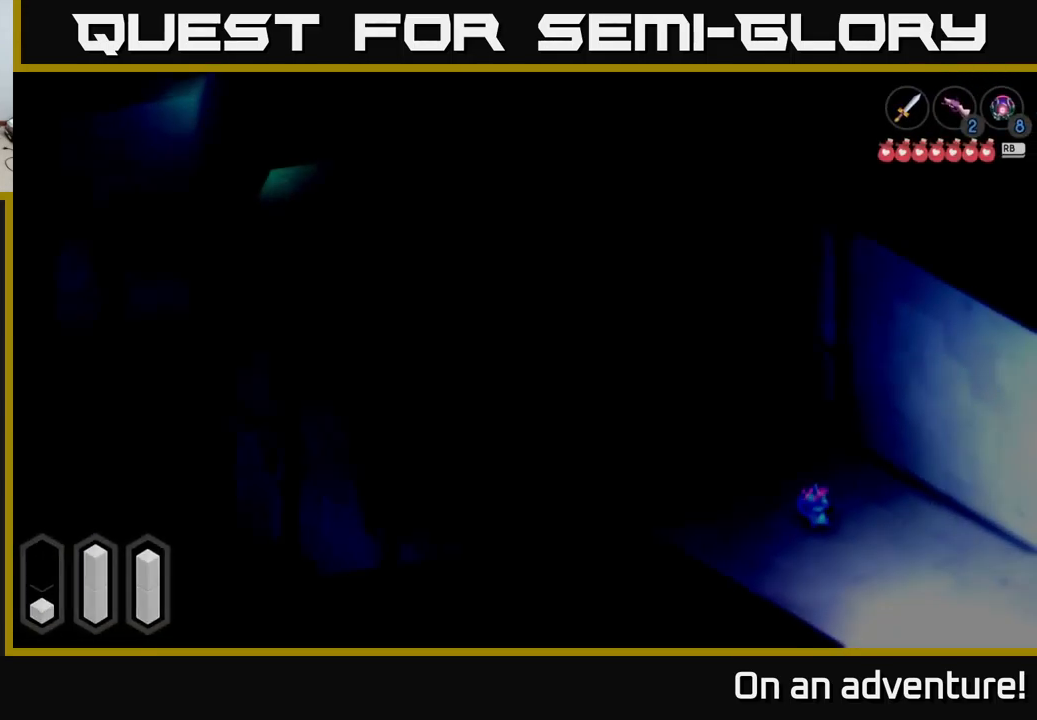
{"buttons": [], "left_stick": "down-right", "right_stick": "center", "events": [[16, "left_stick", "center"], [433, "left_stick", "down-right"]]}